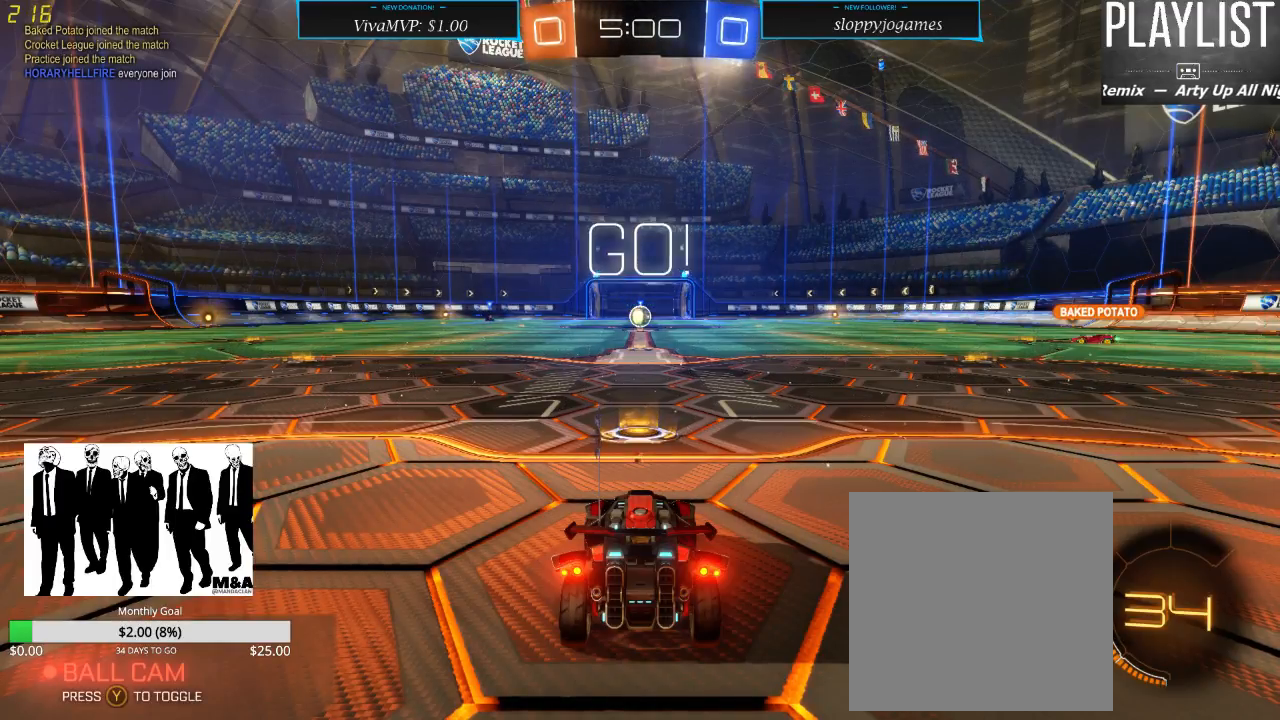
Gameplay with a controller (Xbox layout); each line is a JSON object with the inputs held at the frame after it. "events" lists button and stick changes between this image and that frame as [ms after this image, input, new state], when the widget could be followed in between. Not read: L3 R3.
{"buttons": ["R2"], "left_stick": "center", "right_stick": "center", "events": [[33, "R2", "down"]]}
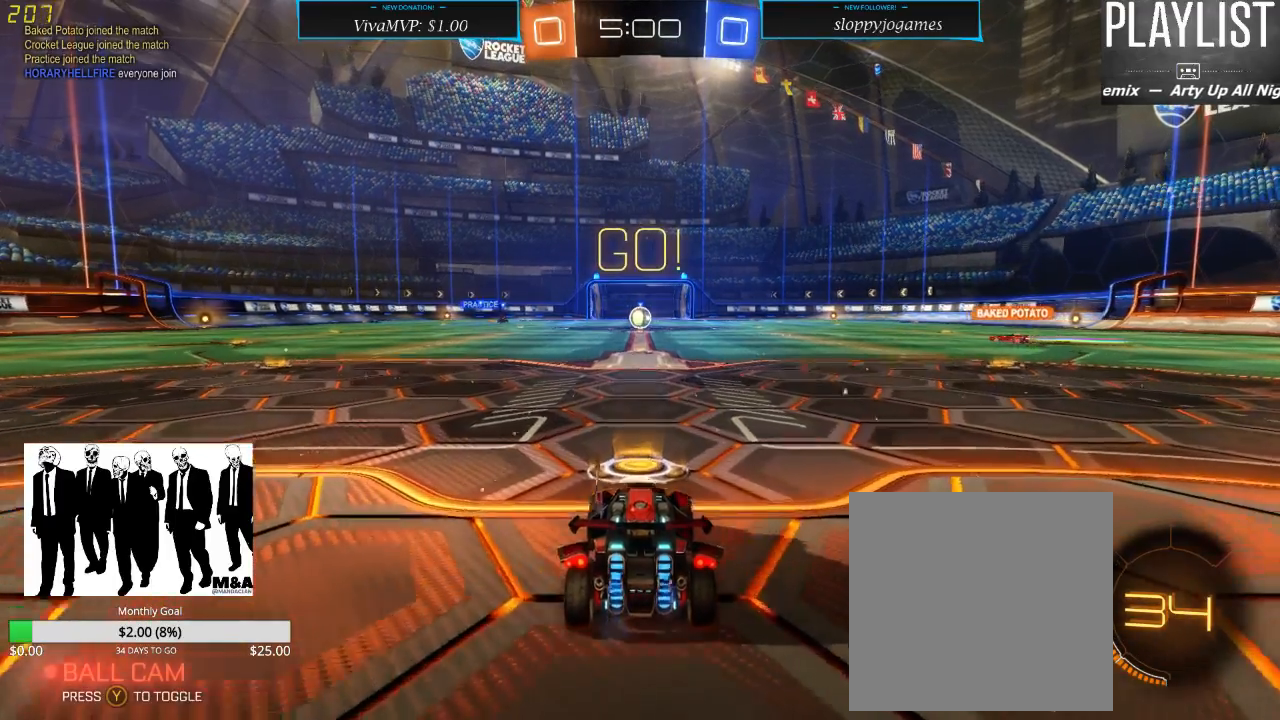
{"buttons": [], "left_stick": "center", "right_stick": "center", "events": [[367, "R2", "up"]]}
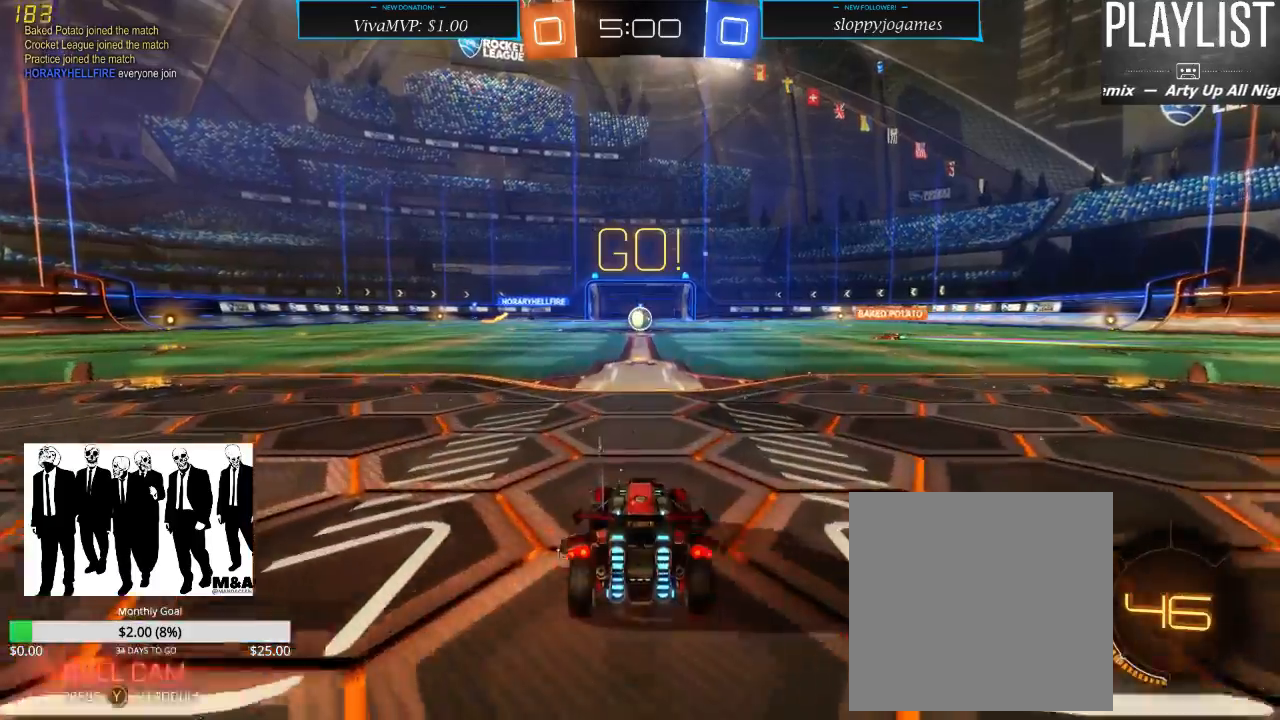
{"buttons": ["R2"], "left_stick": "center", "right_stick": "center", "events": [[33, "R2", "down"]]}
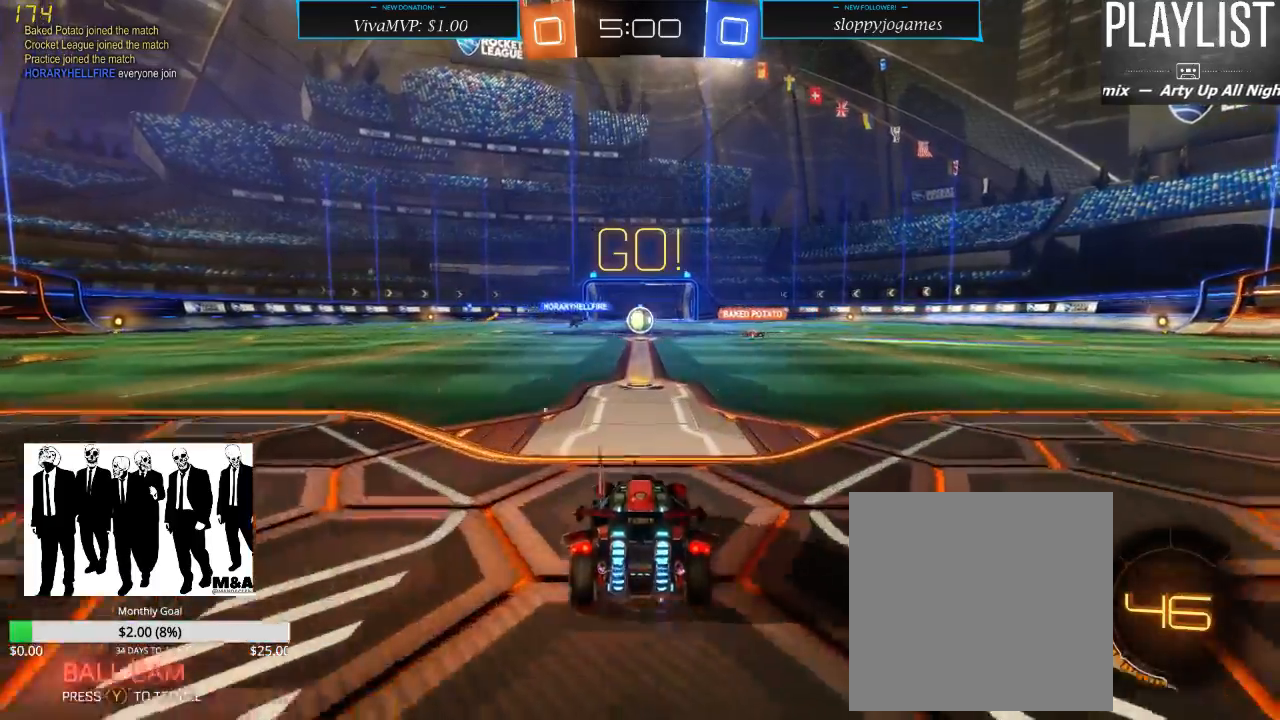
{"buttons": ["R2"], "left_stick": "center", "right_stick": "center", "events": []}
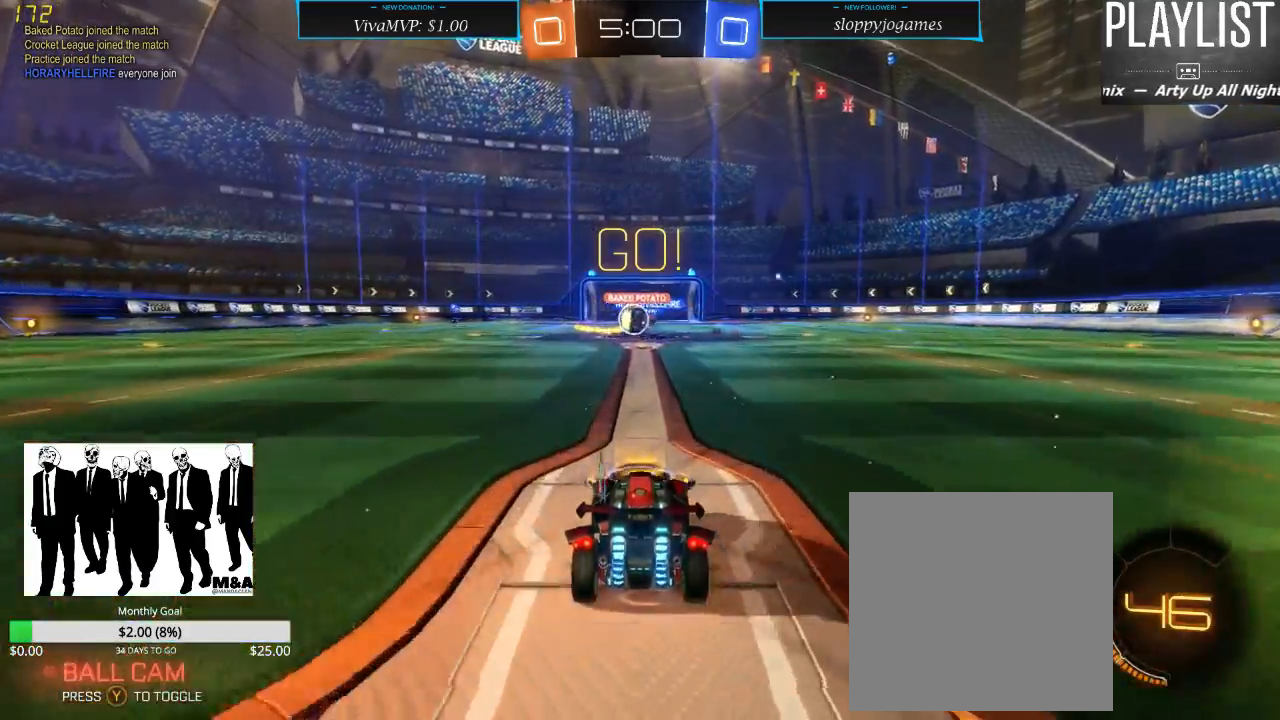
{"buttons": ["R2"], "left_stick": "center", "right_stick": "center", "events": []}
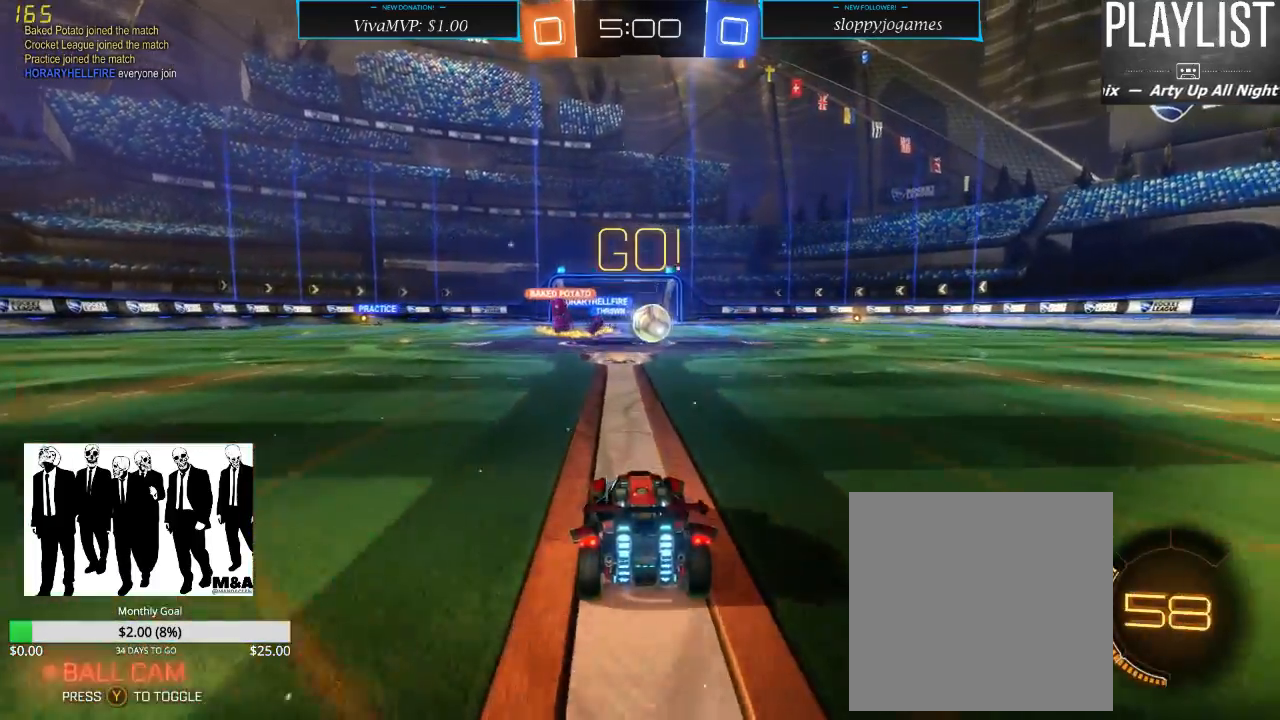
{"buttons": ["R1", "R2"], "left_stick": "right", "right_stick": "center", "events": [[67, "R1", "down"], [67, "left_stick", "right"], [200, "left_stick", "center"], [483, "left_stick", "right"]]}
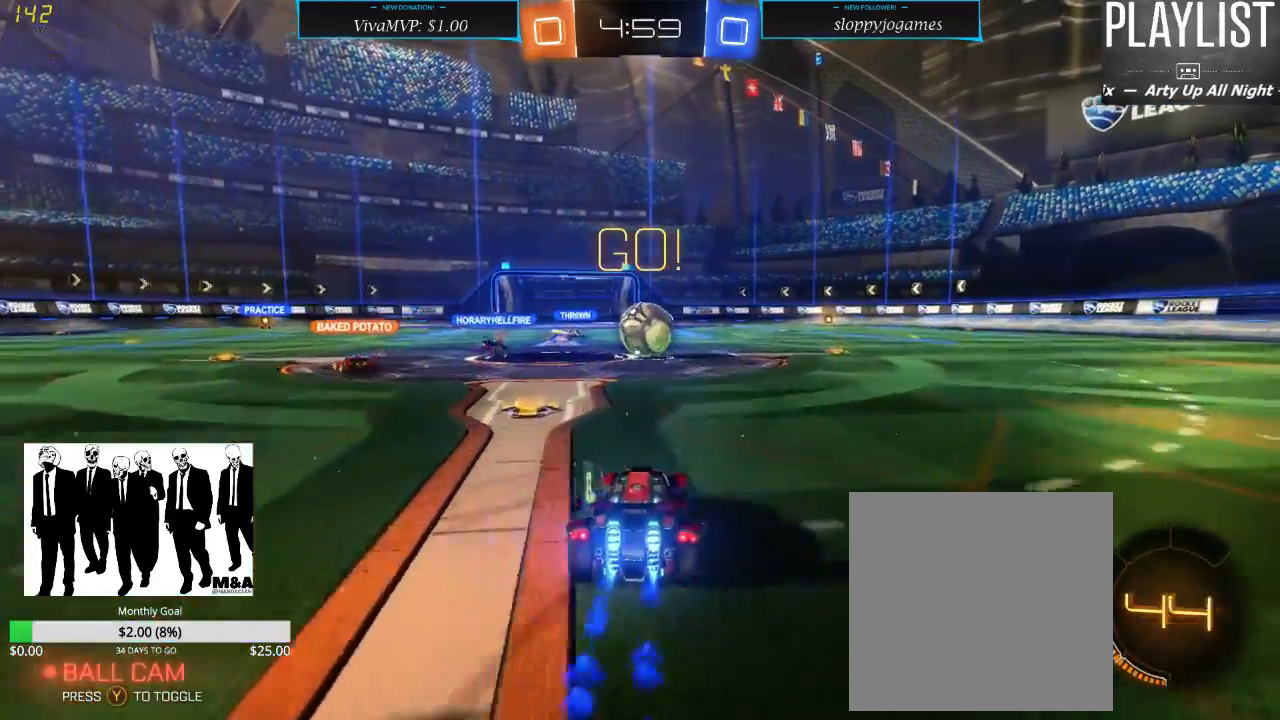
{"buttons": ["R1", "R2"], "left_stick": "left", "right_stick": "center", "events": [[100, "left_stick", "center"], [400, "left_stick", "left"], [433, "A", "down"], [467, "A", "up"]]}
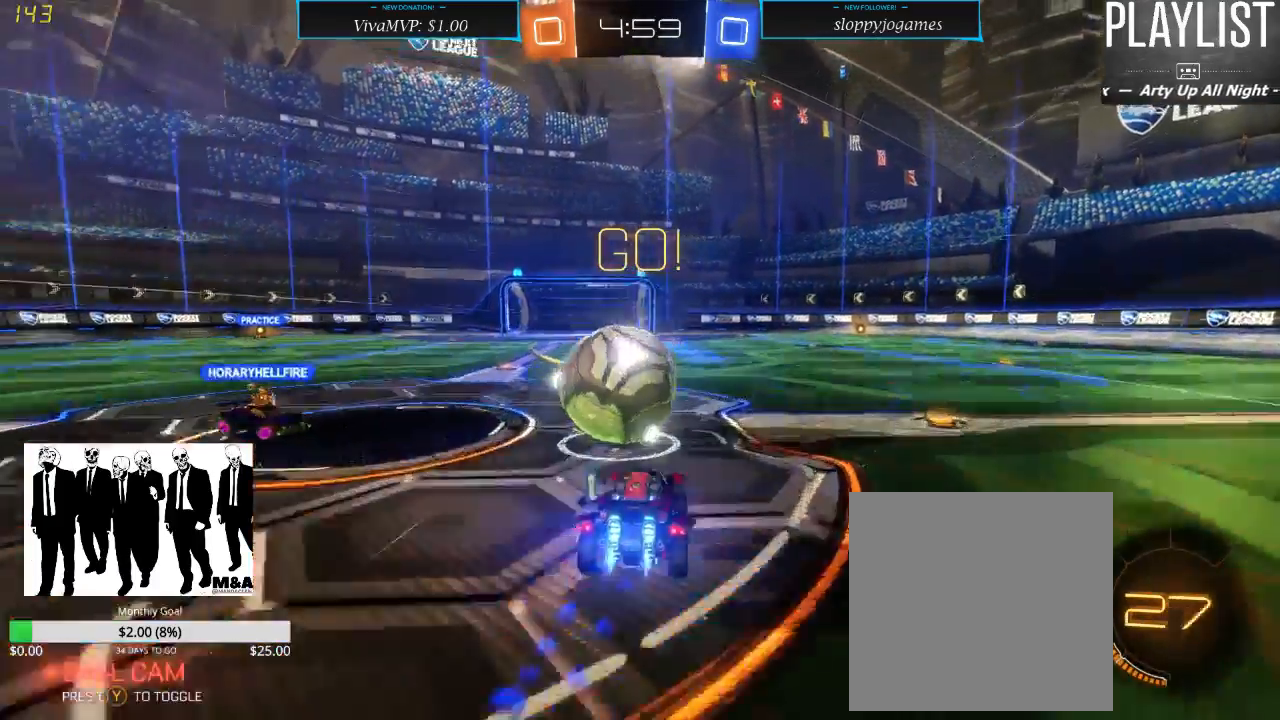
{"buttons": ["R2"], "left_stick": "center", "right_stick": "center", "events": [[67, "A", "down"], [67, "left_stick", "up"], [117, "R1", "up"], [150, "A", "up"], [333, "left_stick", "center"]]}
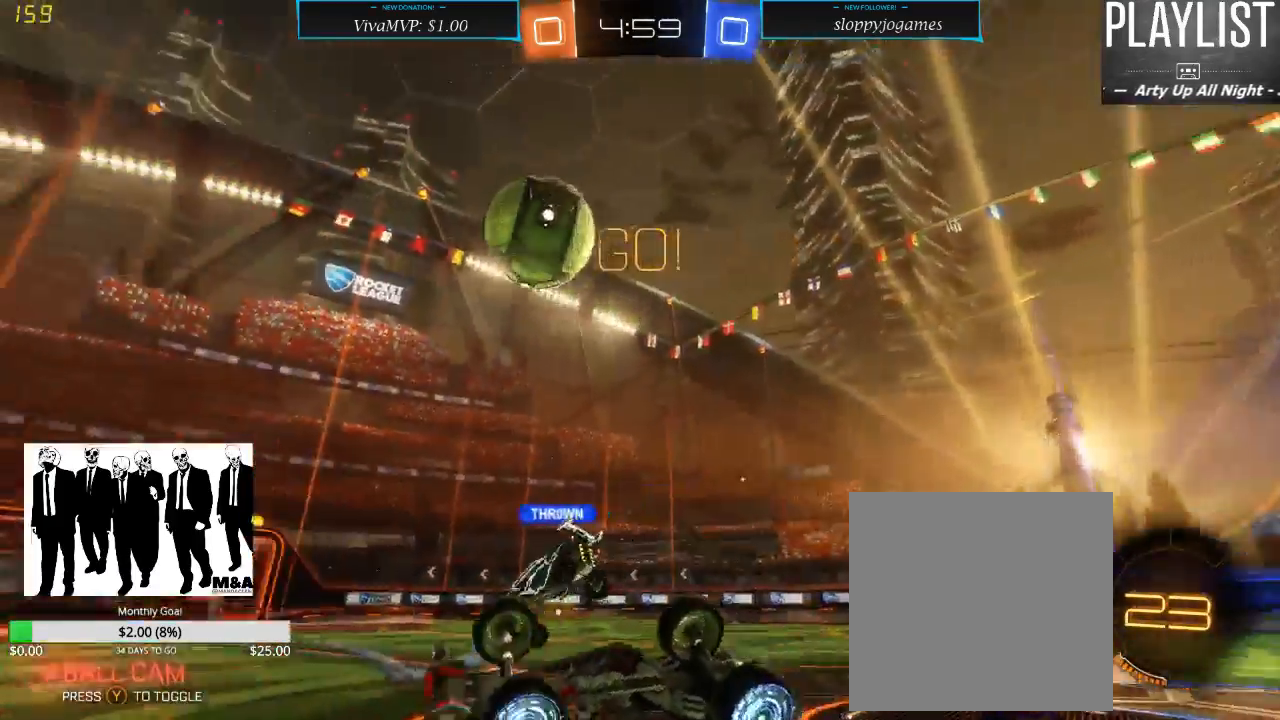
{"buttons": ["R2"], "left_stick": "center", "right_stick": "center", "events": [[283, "Y", "down"], [367, "Y", "up"]]}
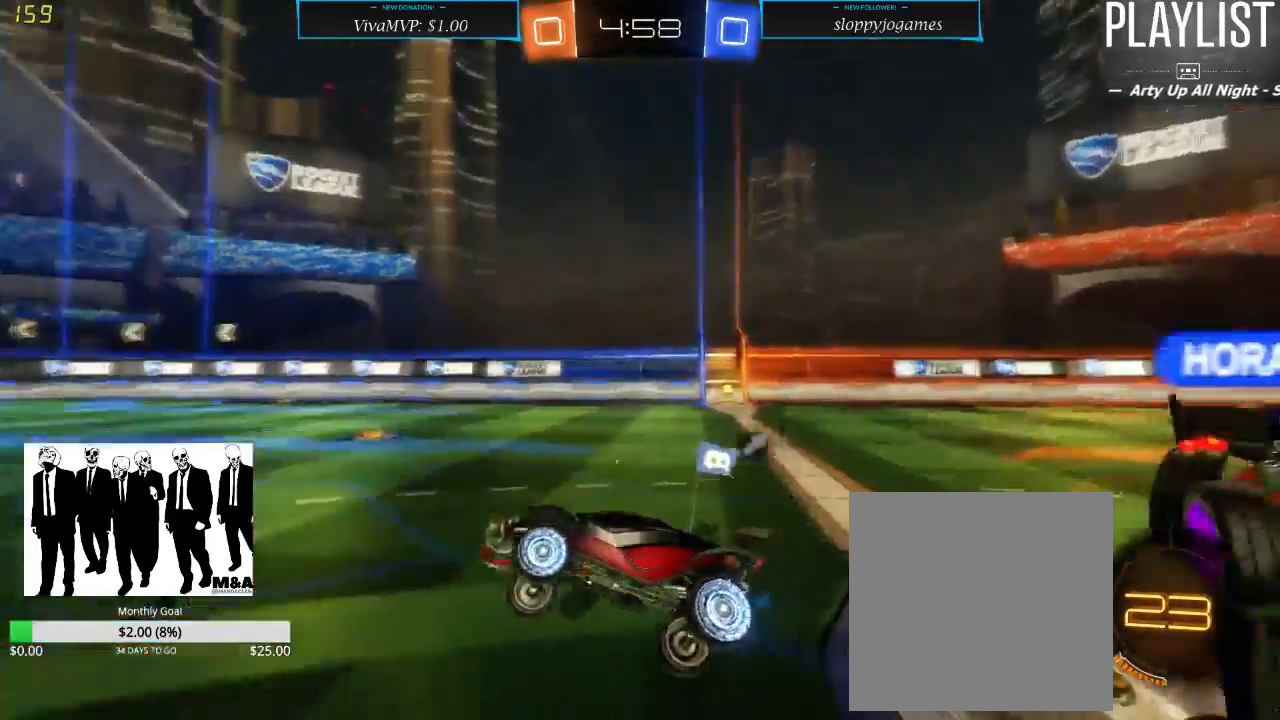
{"buttons": ["R2"], "left_stick": "right", "right_stick": "center", "events": [[183, "left_stick", "right"]]}
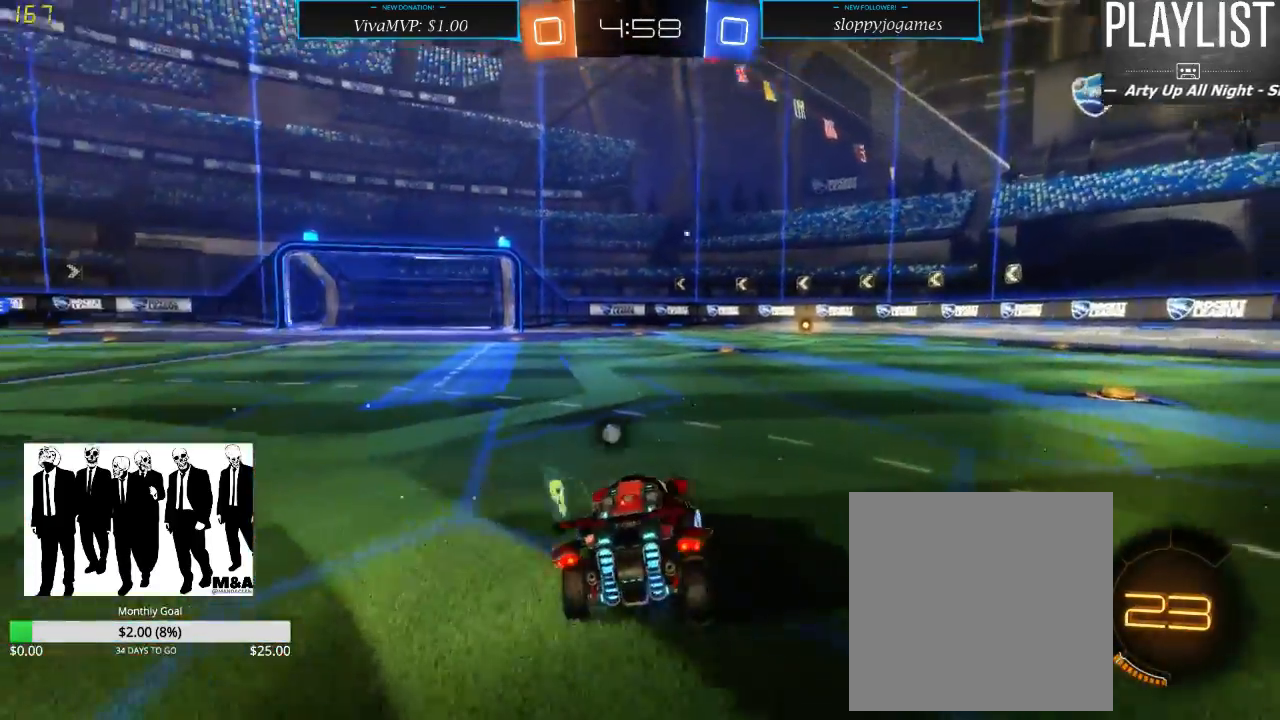
{"buttons": ["R2"], "left_stick": "center", "right_stick": "center", "events": [[483, "left_stick", "center"]]}
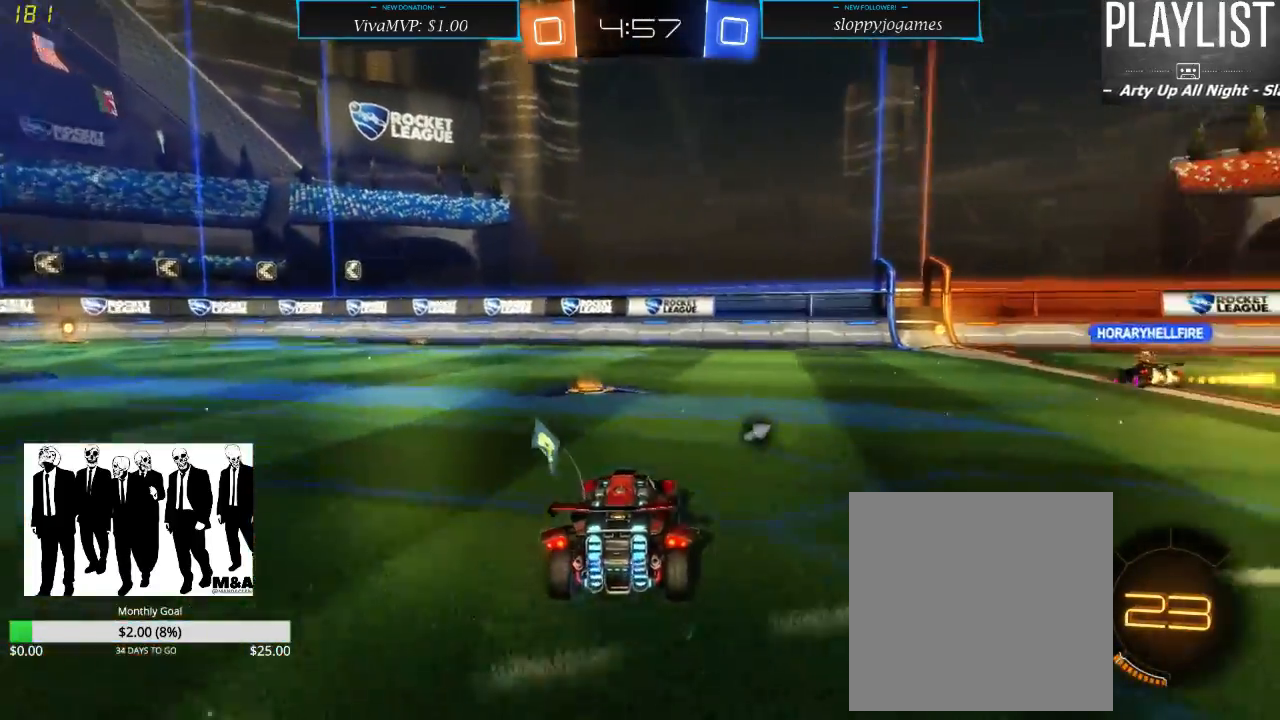
{"buttons": ["R1", "R2"], "left_stick": "center", "right_stick": "center", "events": [[117, "left_stick", "left"], [250, "left_stick", "center"], [283, "R1", "down"]]}
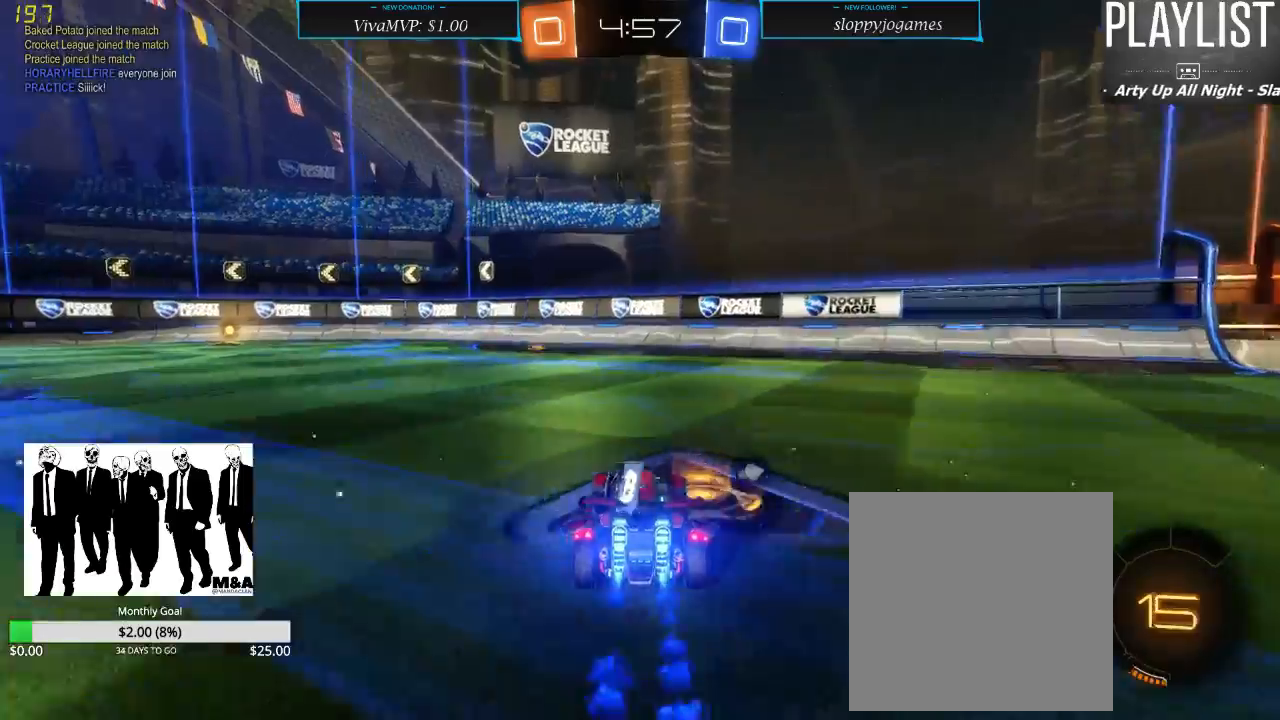
{"buttons": ["R1", "R2"], "left_stick": "up", "right_stick": "center", "events": [[33, "left_stick", "left"], [400, "left_stick", "up"]]}
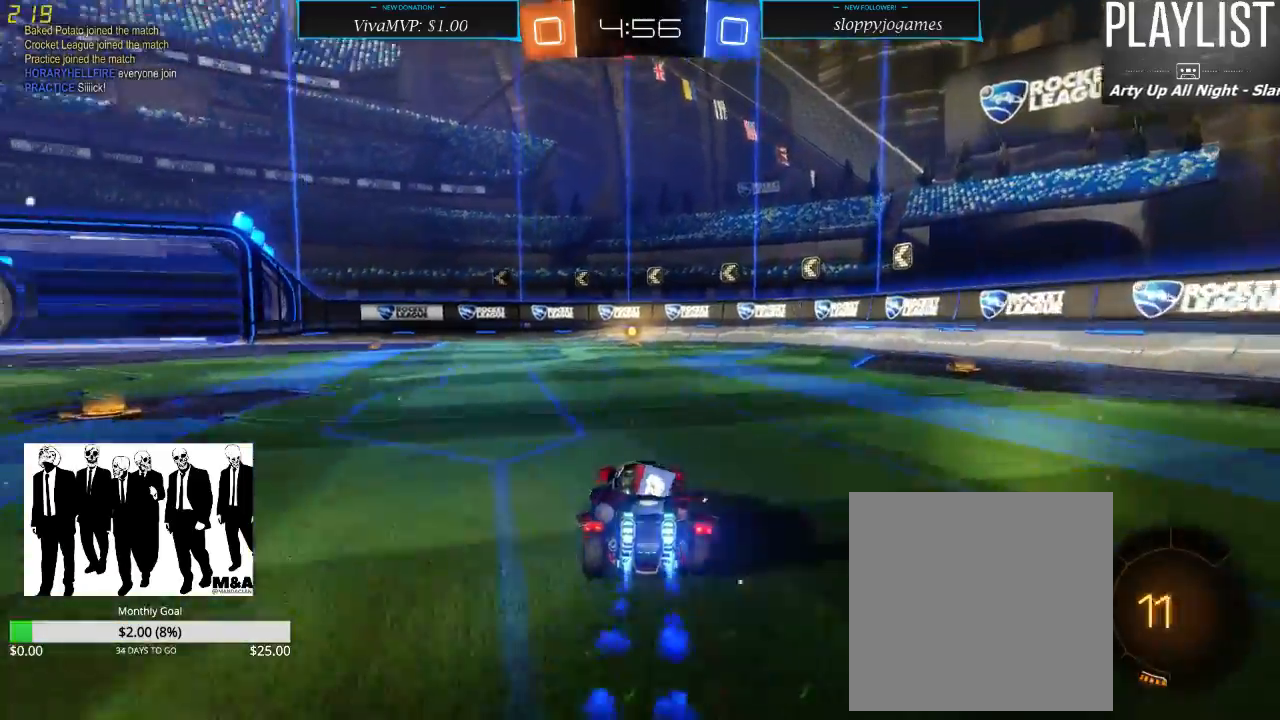
{"buttons": ["R2"], "left_stick": "up-right", "right_stick": "center", "events": [[100, "A", "down"], [233, "A", "up"], [300, "A", "down"], [333, "A", "up"], [400, "R1", "up"], [400, "left_stick", "up-right"]]}
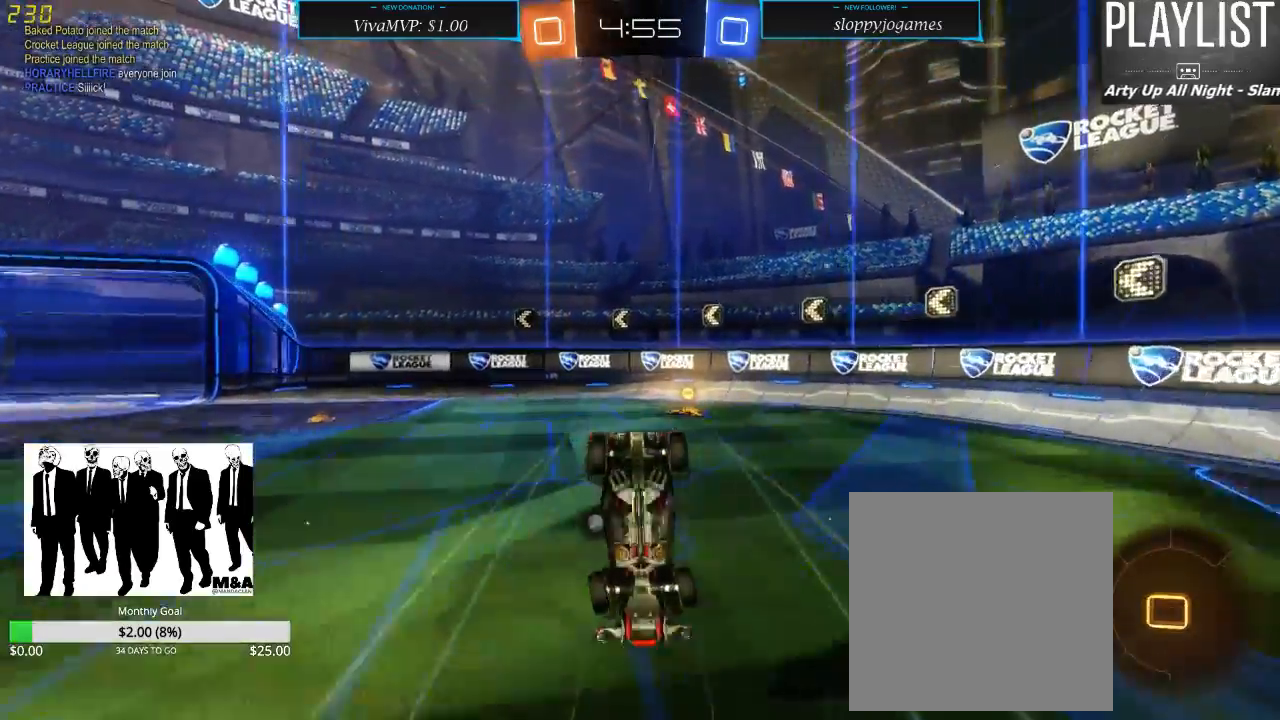
{"buttons": ["R2"], "left_stick": "right", "right_stick": "center", "events": [[17, "left_stick", "right"], [217, "X", "down"], [367, "X", "up"]]}
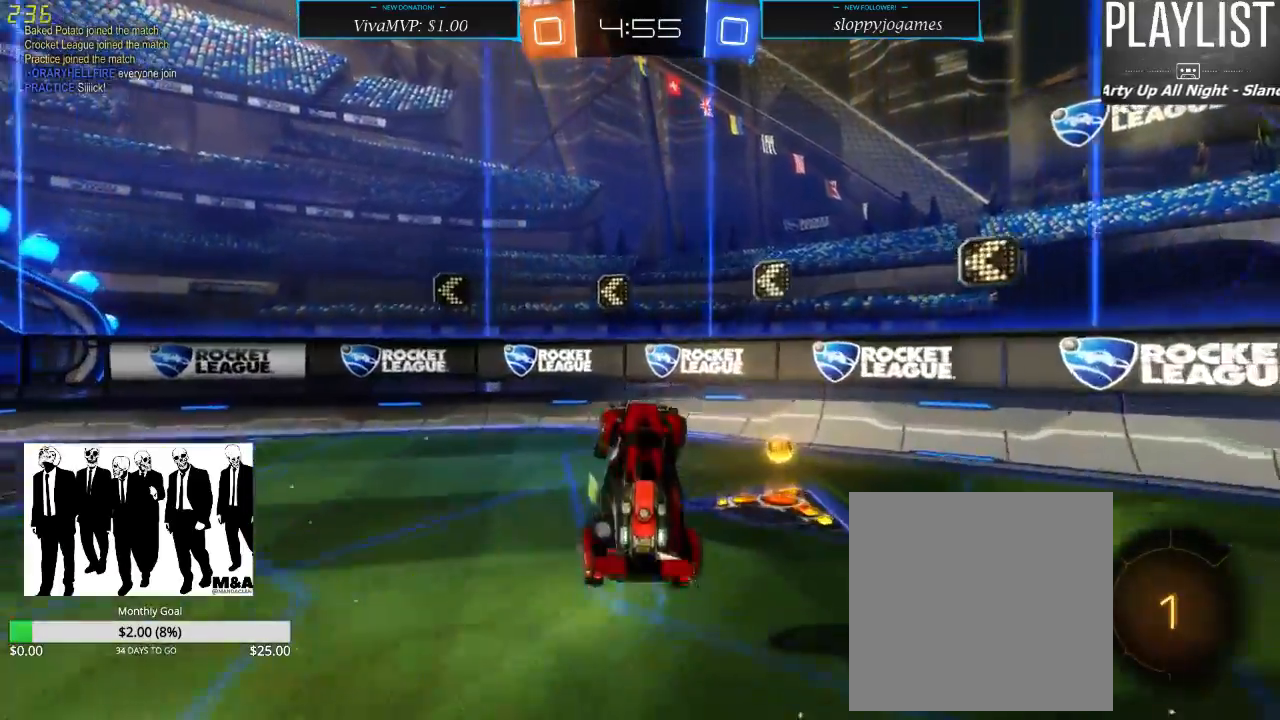
{"buttons": ["R2"], "left_stick": "right", "right_stick": "center", "events": [[183, "X", "down"], [300, "X", "up"]]}
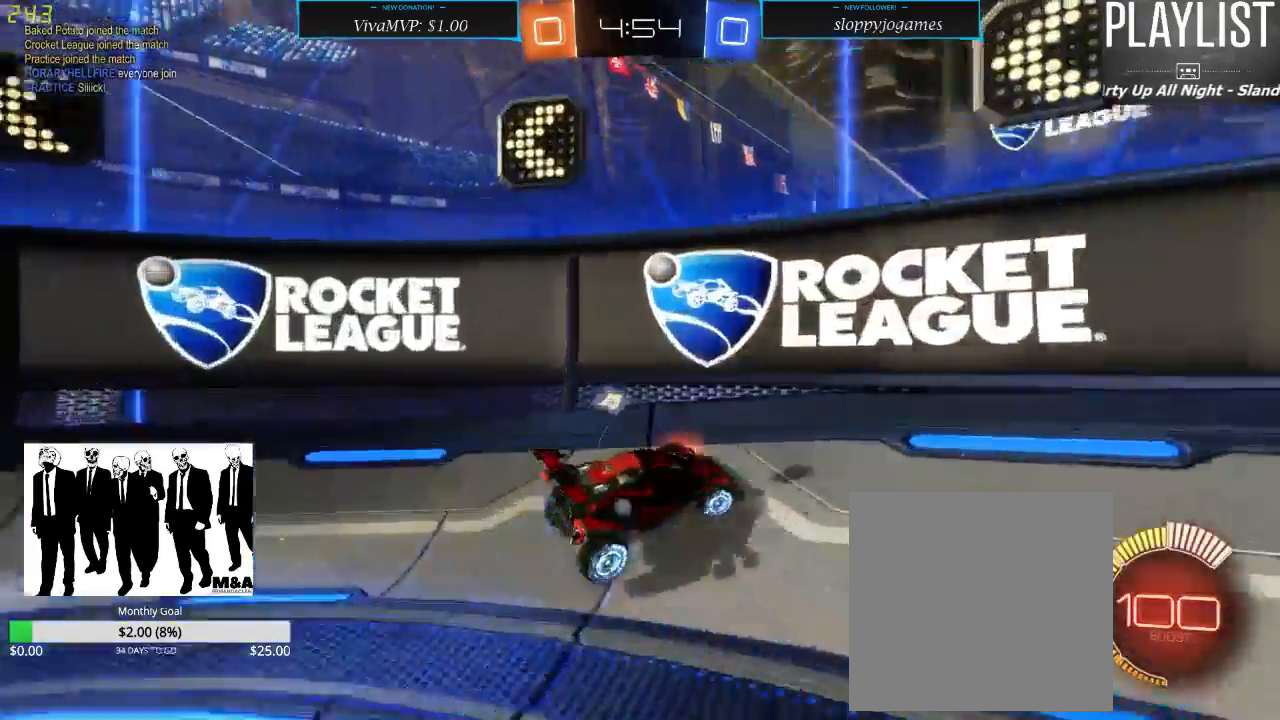
{"buttons": ["R2"], "left_stick": "right", "right_stick": "center", "events": [[150, "Y", "down"], [283, "Y", "up"]]}
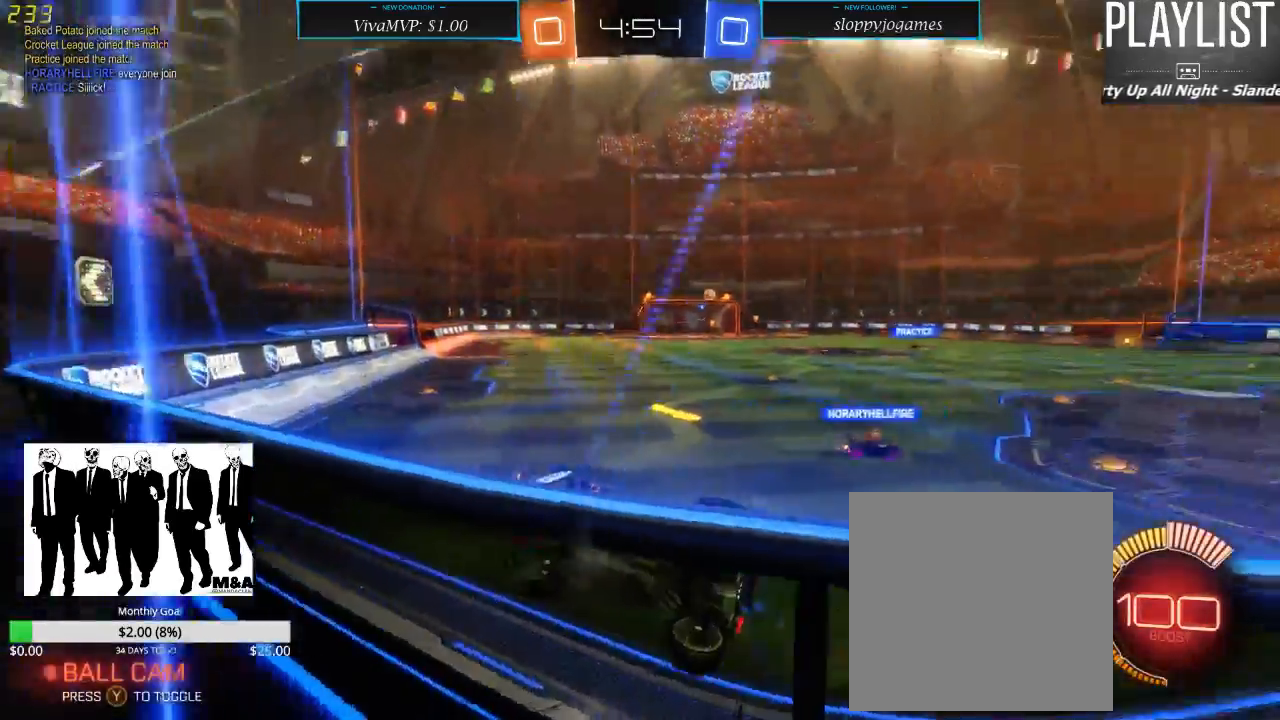
{"buttons": ["R2"], "left_stick": "center", "right_stick": "center", "events": [[467, "left_stick", "center"]]}
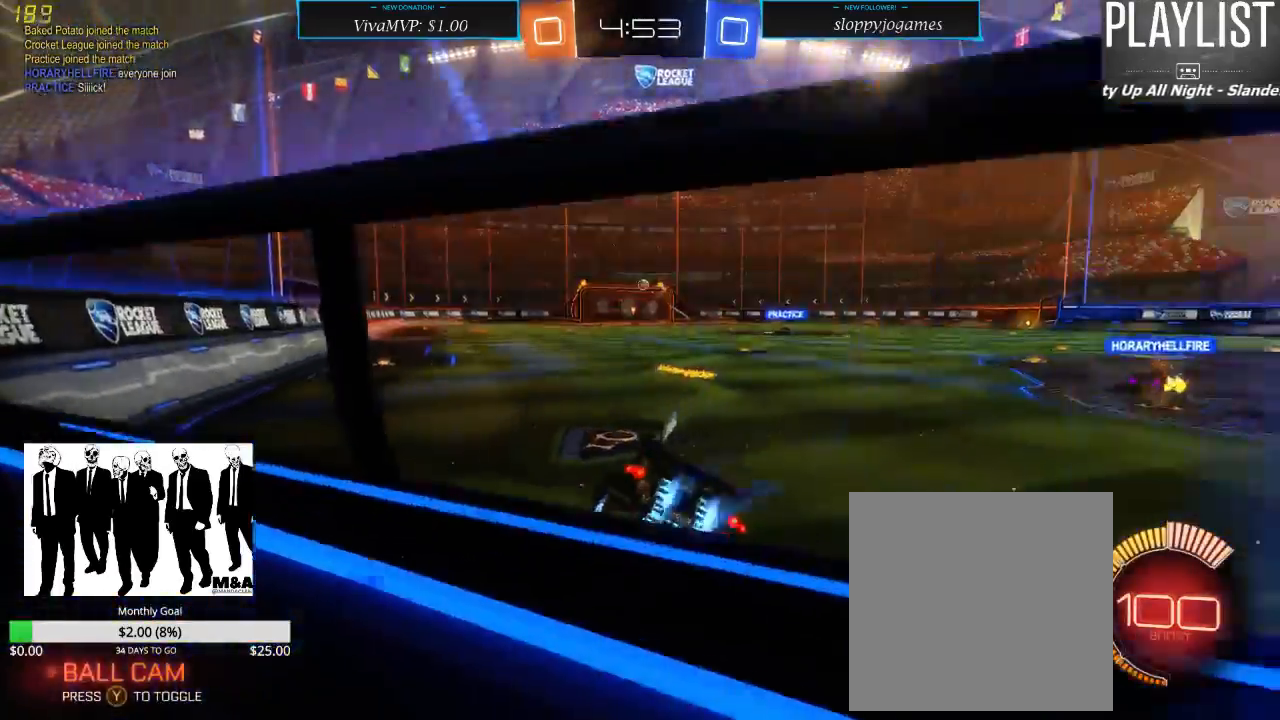
{"buttons": ["R1", "R2"], "left_stick": "up-left", "right_stick": "center", "events": [[67, "R1", "down"], [483, "left_stick", "up-left"]]}
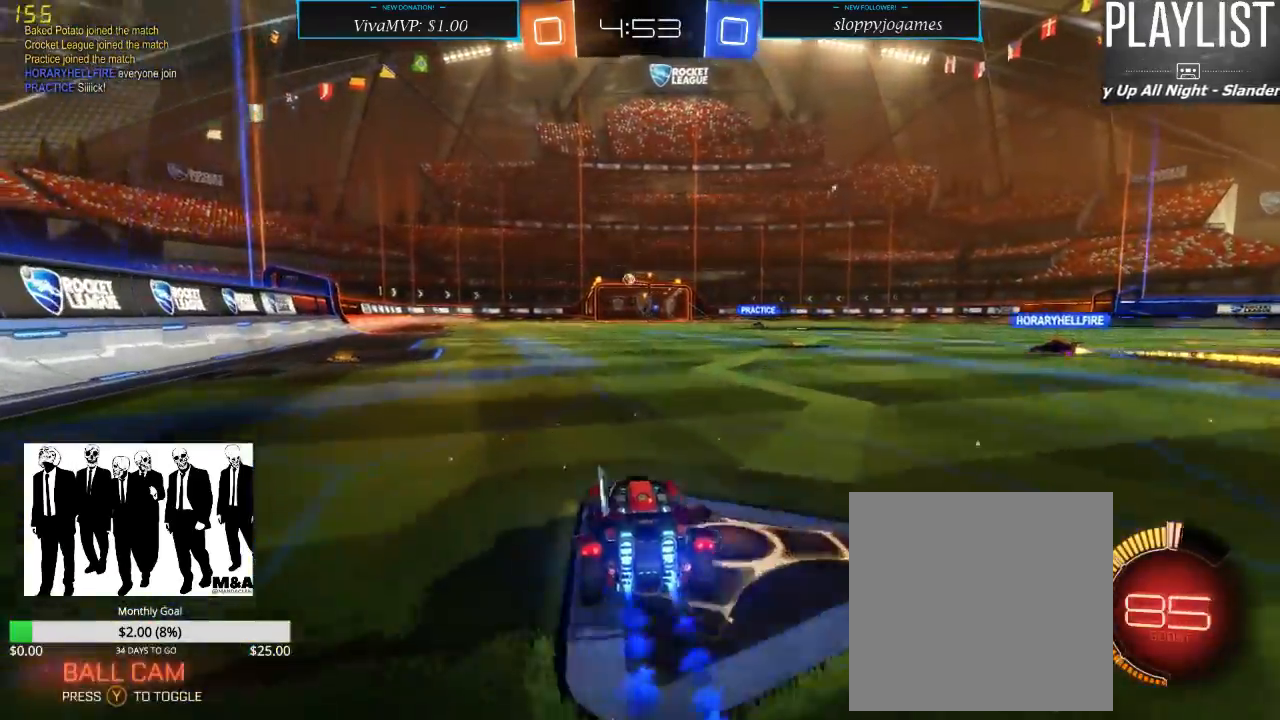
{"buttons": ["R2"], "left_stick": "up-left", "right_stick": "center", "events": [[67, "A", "down"], [150, "A", "up"], [217, "A", "down"], [300, "A", "up"], [350, "R1", "up"]]}
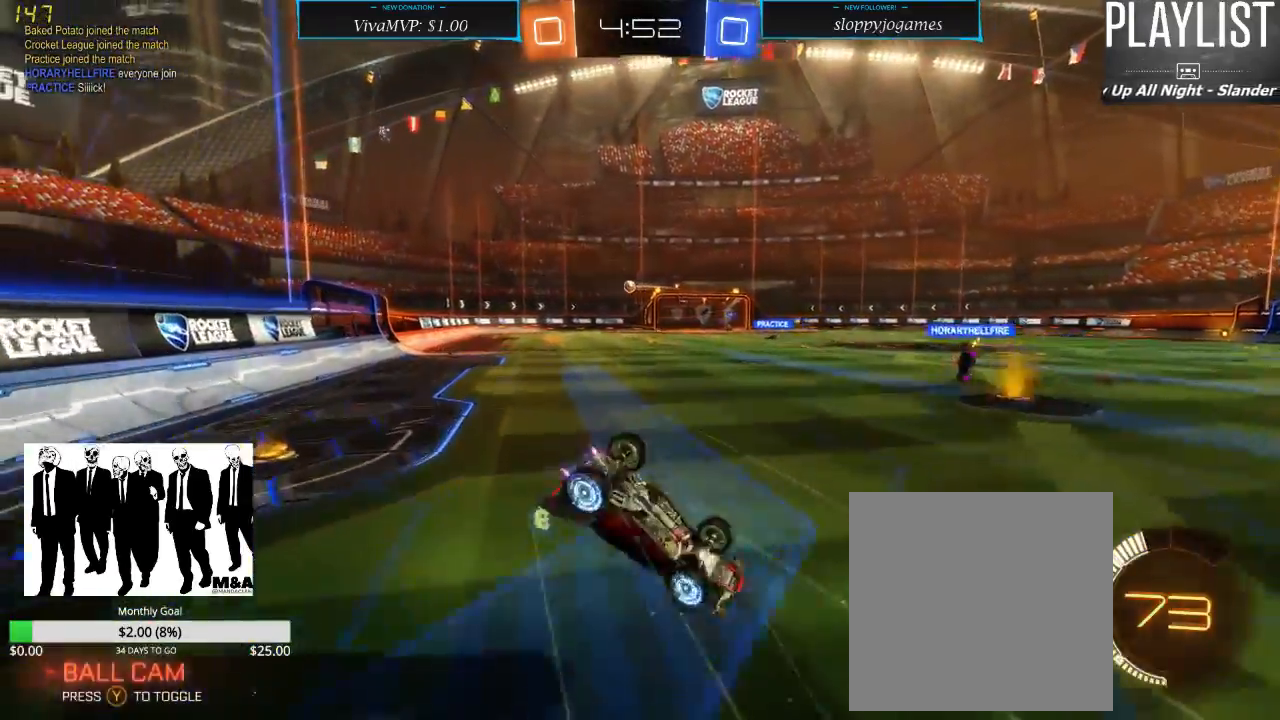
{"buttons": ["R2"], "left_stick": "center", "right_stick": "center", "events": [[17, "left_stick", "center"]]}
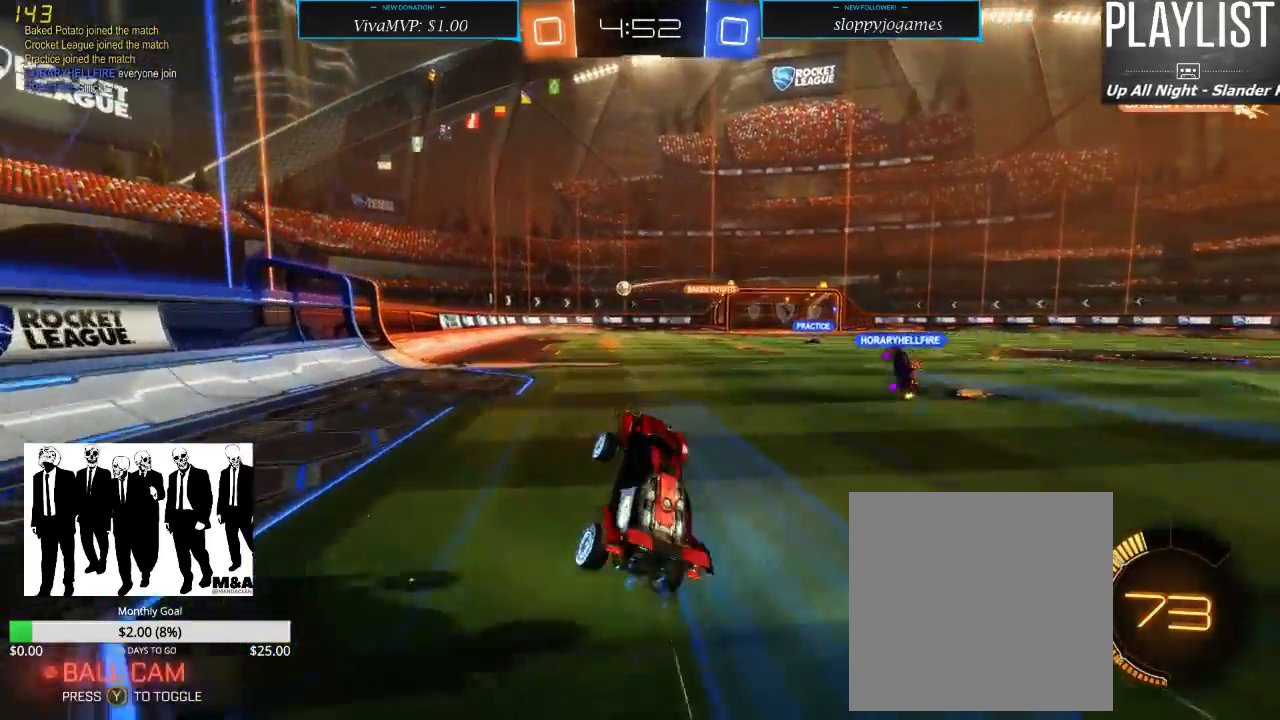
{"buttons": ["R2"], "left_stick": "right", "right_stick": "center", "events": [[317, "left_stick", "right"]]}
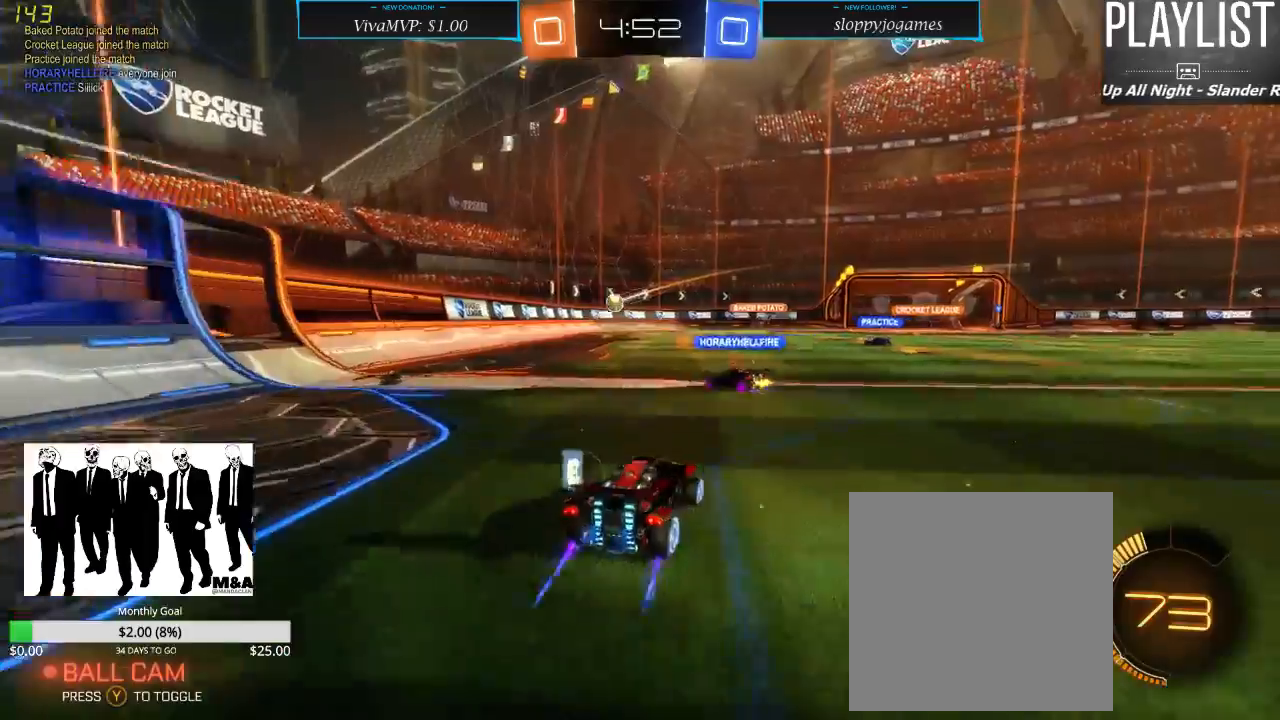
{"buttons": ["A", "R2"], "left_stick": "up-right", "right_stick": "center", "events": [[183, "left_stick", "up-right"], [250, "A", "down"], [333, "A", "up"], [400, "A", "down"]]}
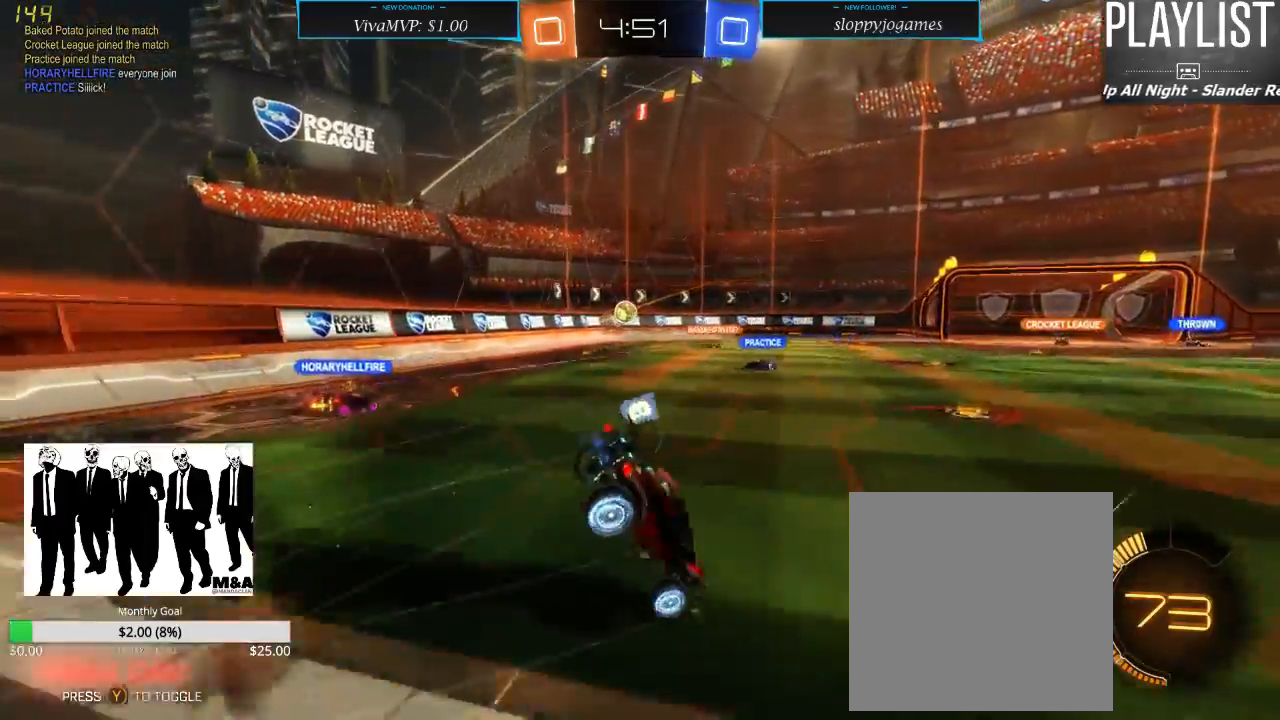
{"buttons": ["R2"], "left_stick": "center", "right_stick": "center", "events": [[17, "A", "up"], [167, "left_stick", "center"]]}
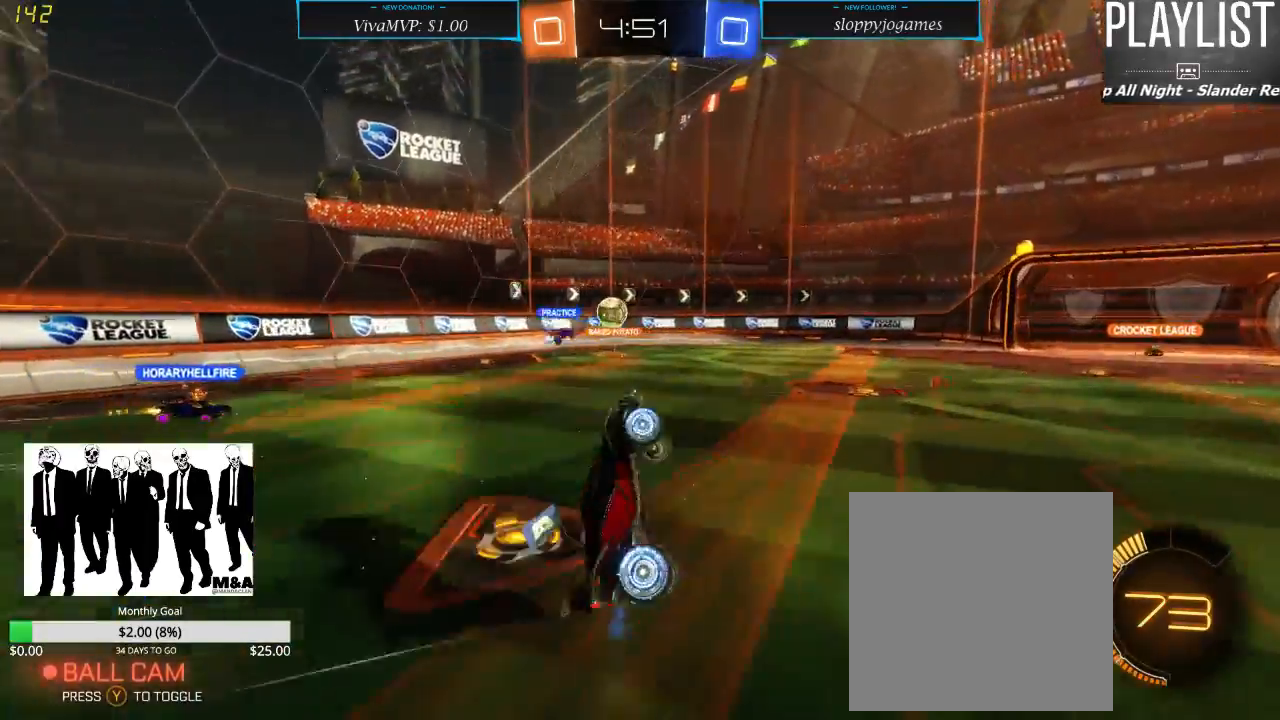
{"buttons": ["R2"], "left_stick": "center", "right_stick": "center", "events": []}
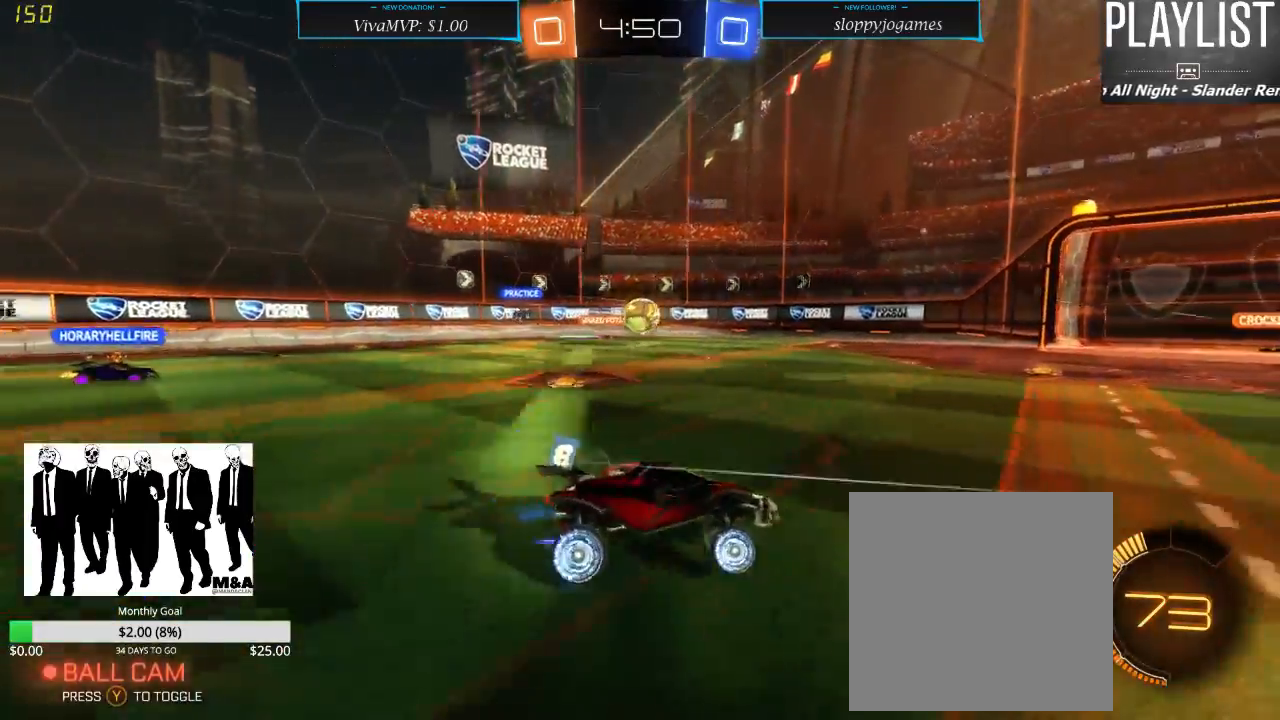
{"buttons": ["R2"], "left_stick": "center", "right_stick": "center", "events": [[300, "left_stick", "down-left"], [500, "left_stick", "center"]]}
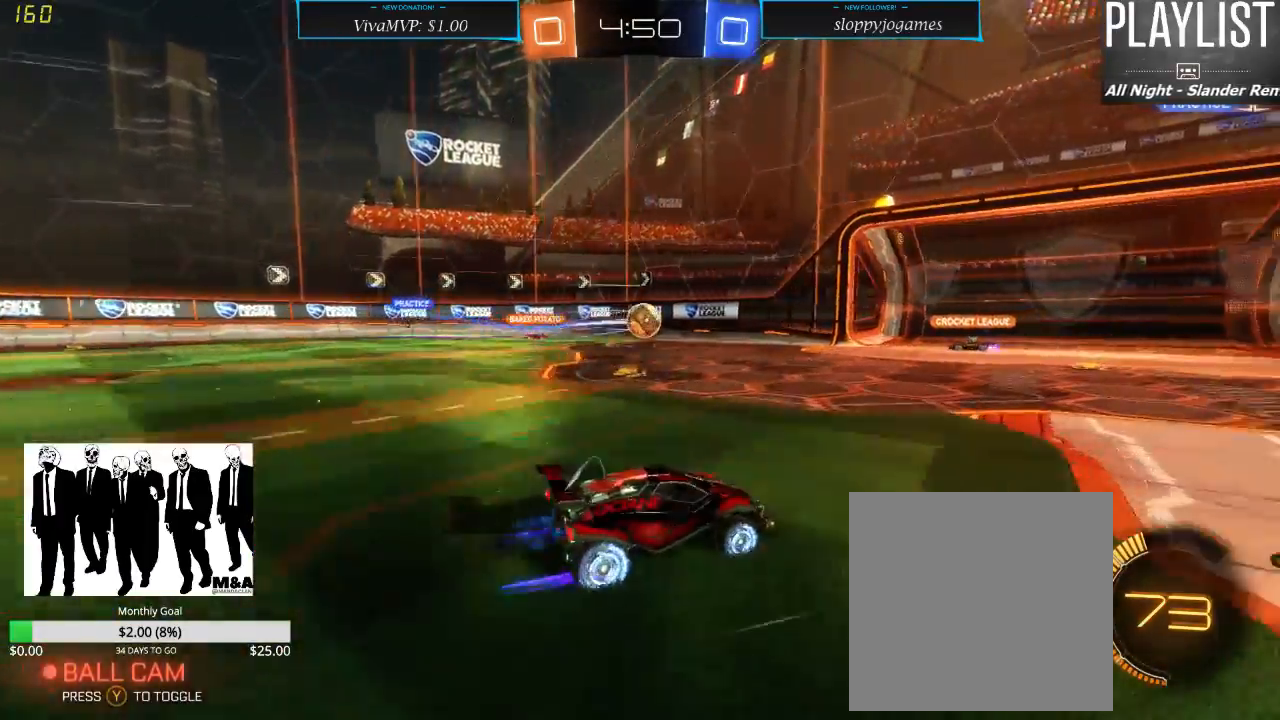
{"buttons": ["R2"], "left_stick": "center", "right_stick": "center", "events": [[50, "left_stick", "right"], [417, "left_stick", "center"]]}
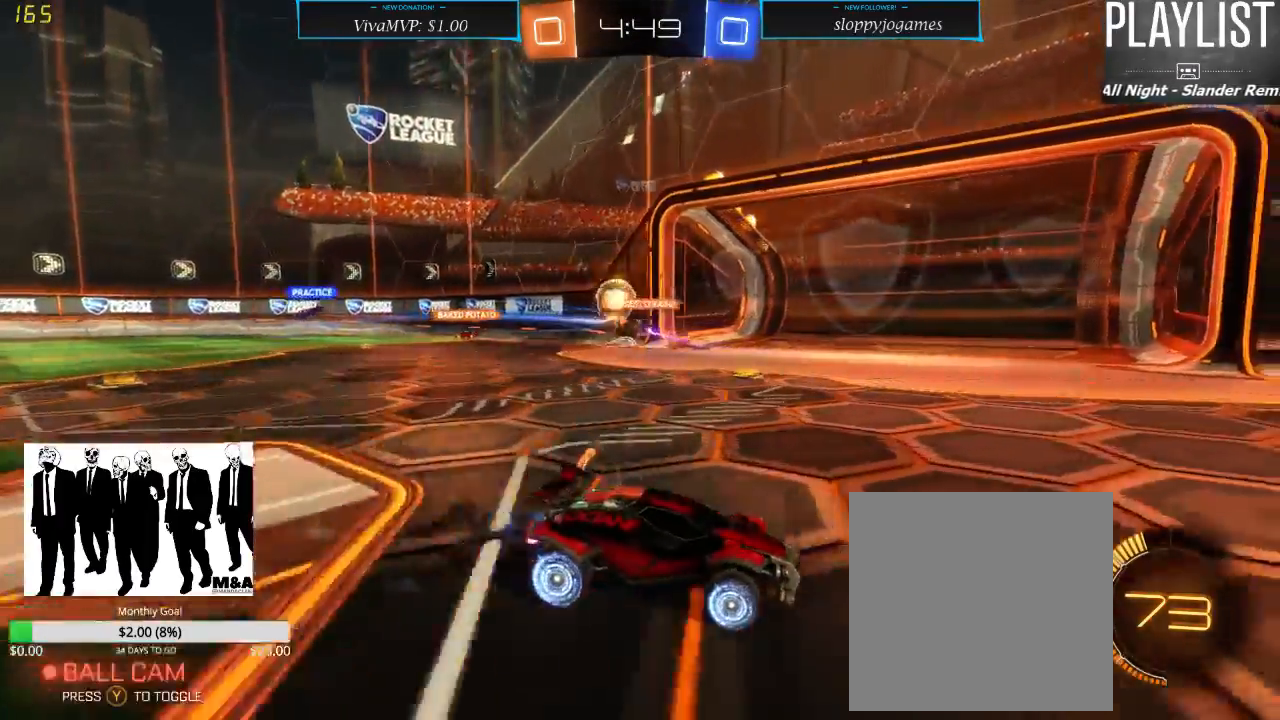
{"buttons": ["R2"], "left_stick": "down-left", "right_stick": "center", "events": [[67, "left_stick", "down-left"], [233, "X", "down"], [467, "X", "up"]]}
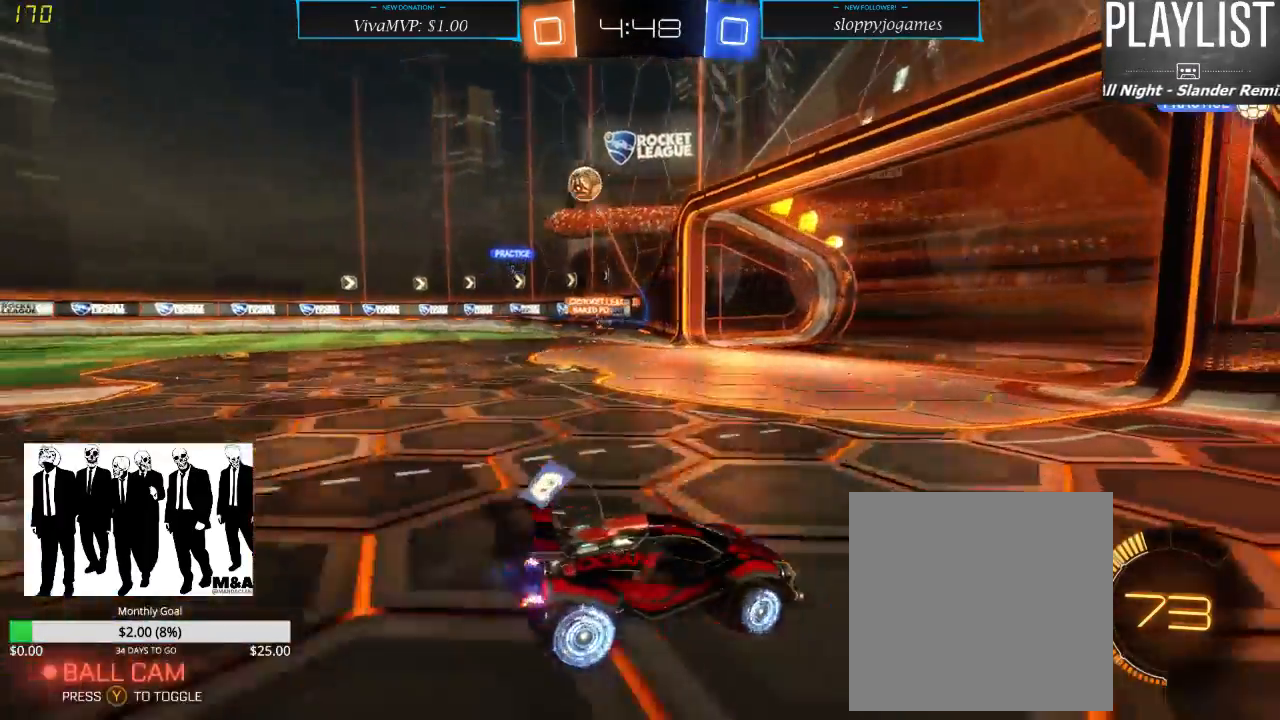
{"buttons": ["R2"], "left_stick": "down-left", "right_stick": "center", "events": []}
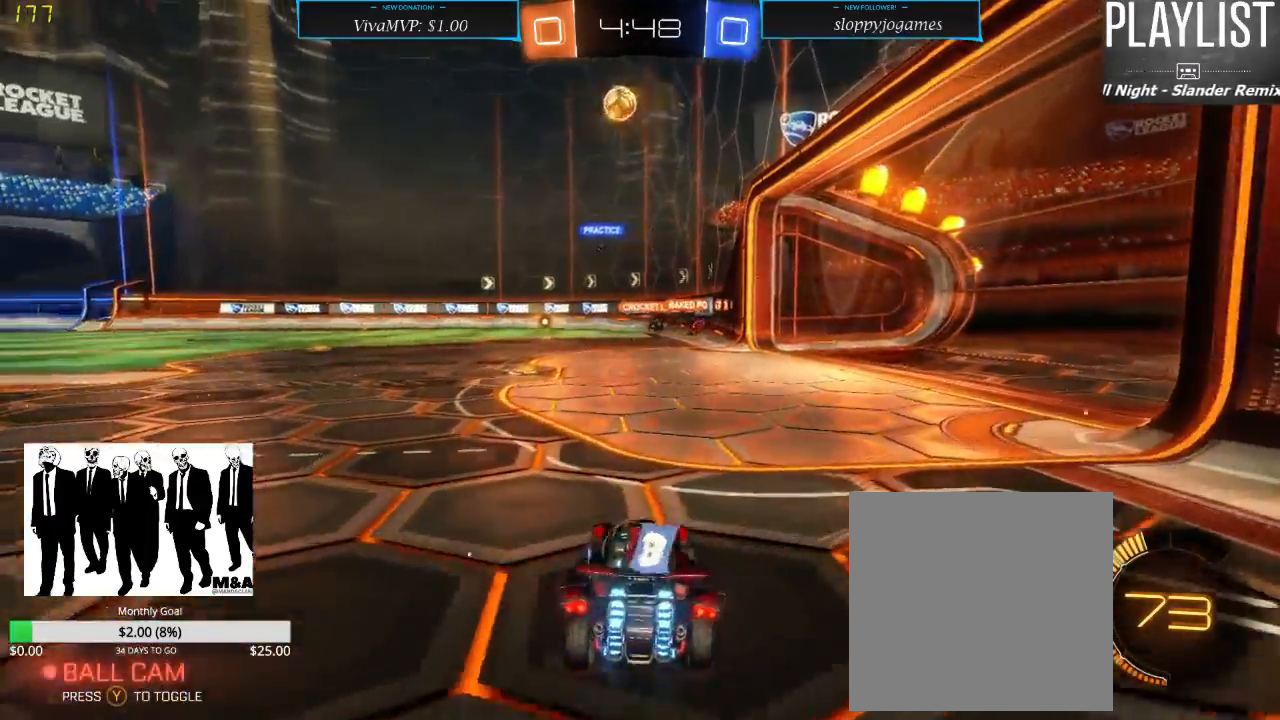
{"buttons": ["R2"], "left_stick": "center", "right_stick": "center", "events": [[17, "left_stick", "center"]]}
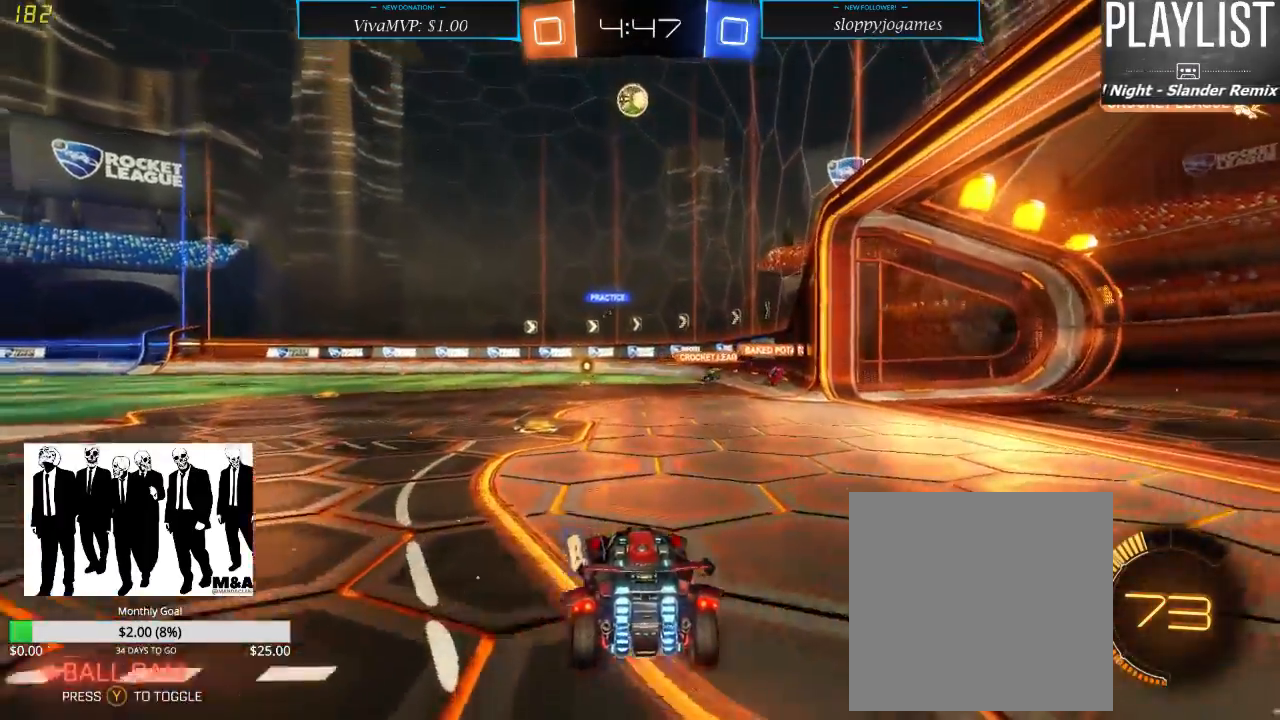
{"buttons": ["R2"], "left_stick": "left", "right_stick": "center", "events": [[33, "left_stick", "right"], [433, "left_stick", "left"]]}